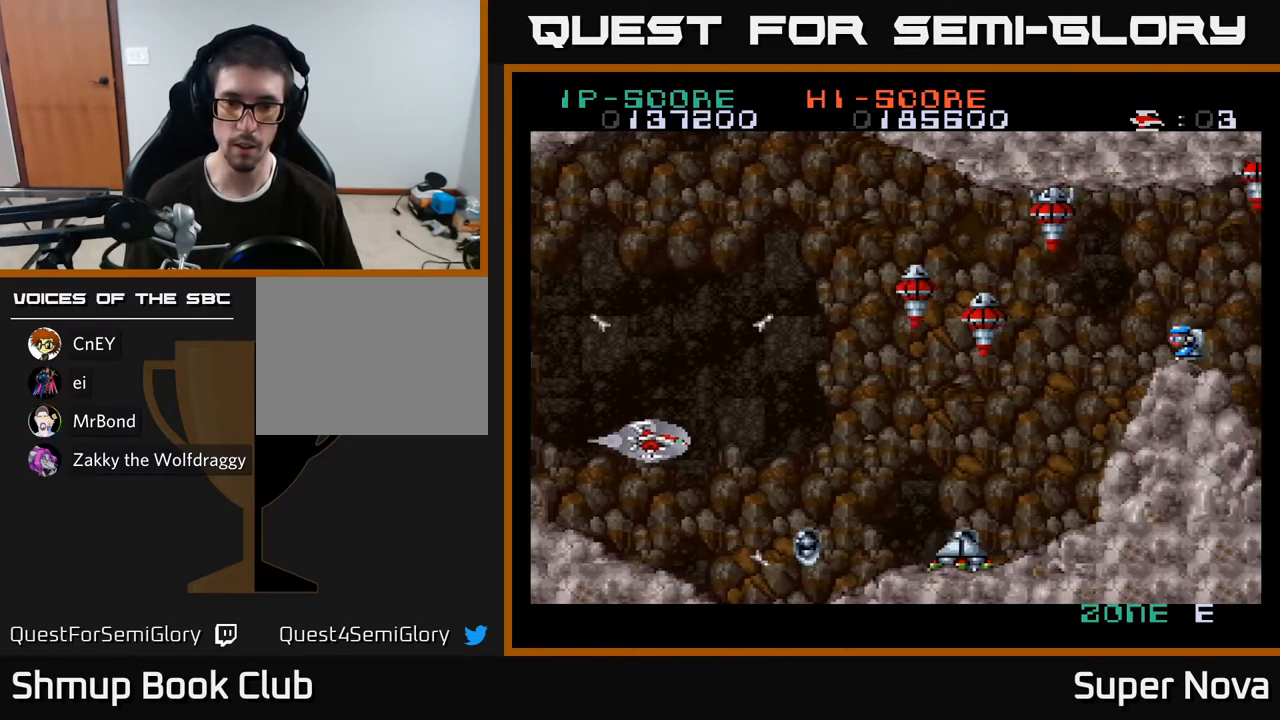
Gameplay with a controller (Xbox layout); each line is a JSON object with the inputs held at the frame after it. "events" lists button and stick changes between this image and that frame as [ms after this image, input, new state], when the widget could be followed in between. Not read: left_stick.
{"buttons": ["X", "DPAD_DOWN"], "right_stick": "center", "events": [[17, "DPAD_DOWN", "up"], [150, "DPAD_DOWN", "down"], [300, "DPAD_DOWN", "up"], [467, "DPAD_DOWN", "down"]]}
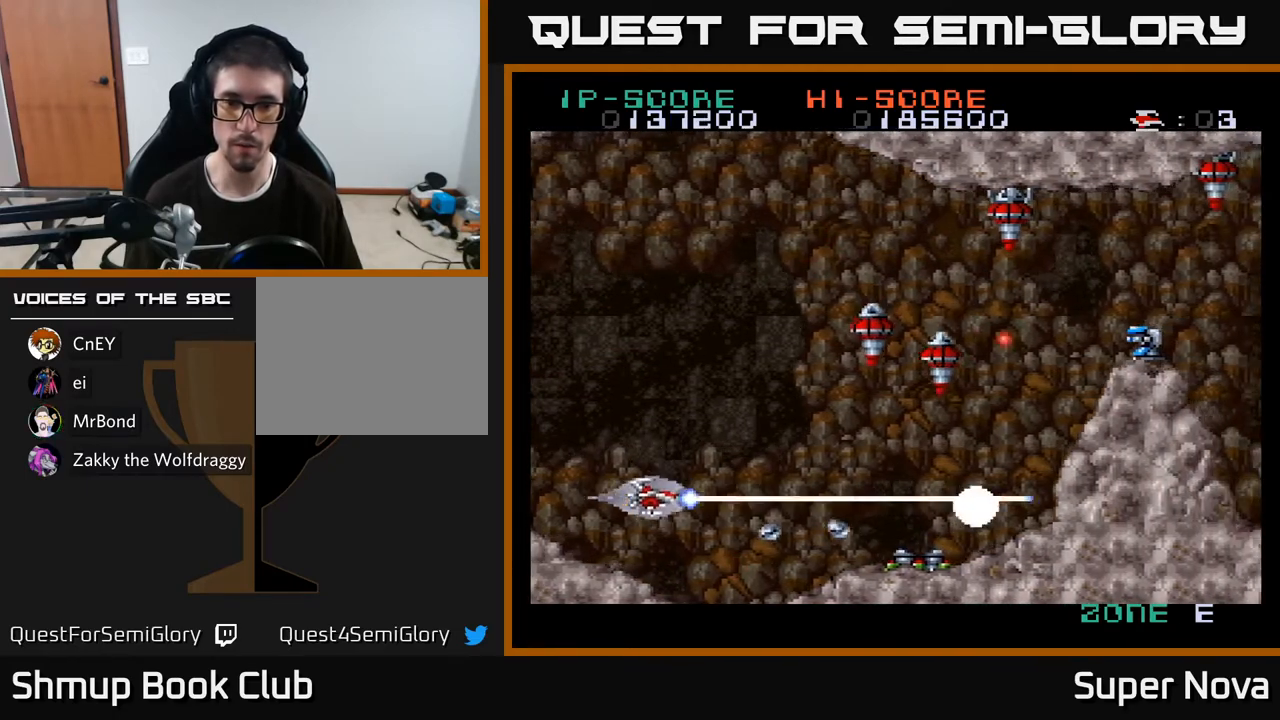
{"buttons": ["X"], "right_stick": "center", "events": [[50, "DPAD_DOWN", "up"], [300, "DPAD_DOWN", "down"], [350, "DPAD_DOWN", "up"]]}
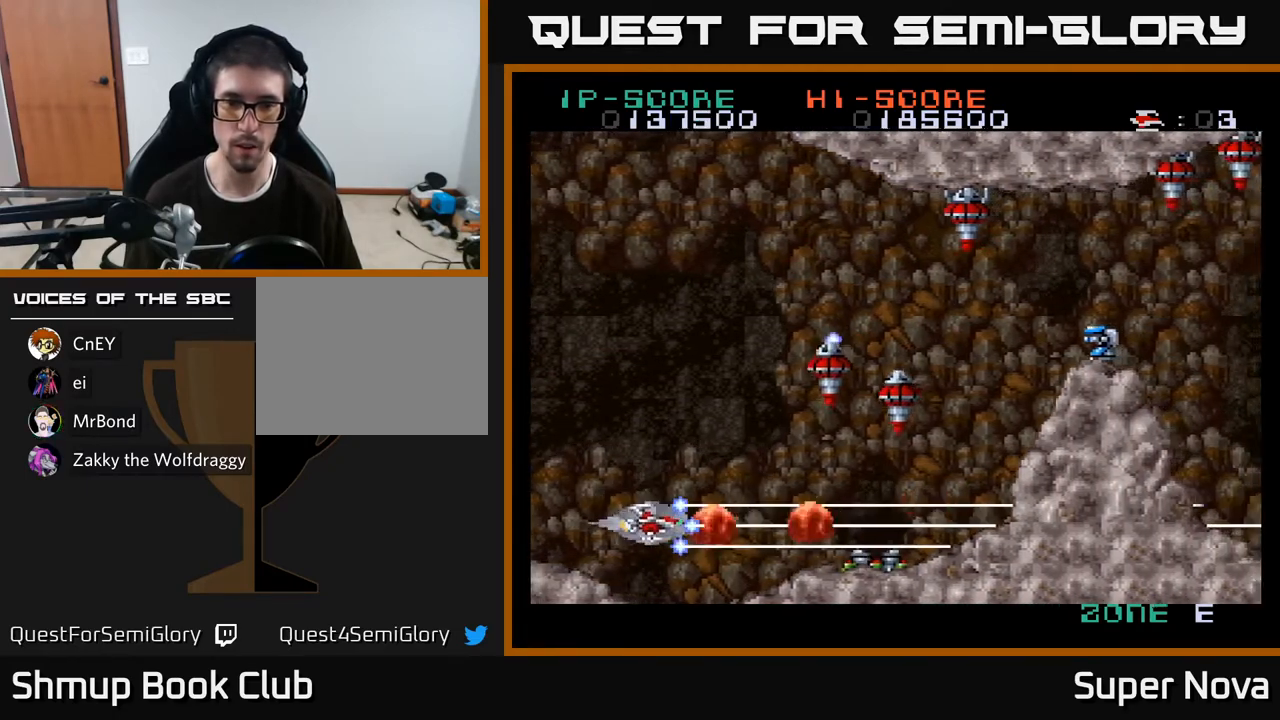
{"buttons": ["X", "DPAD_DOWN"], "right_stick": "center", "events": [[33, "DPAD_UP", "down"], [250, "DPAD_LEFT", "down"], [400, "DPAD_UP", "up"], [500, "DPAD_DOWN", "down"], [500, "DPAD_LEFT", "up"]]}
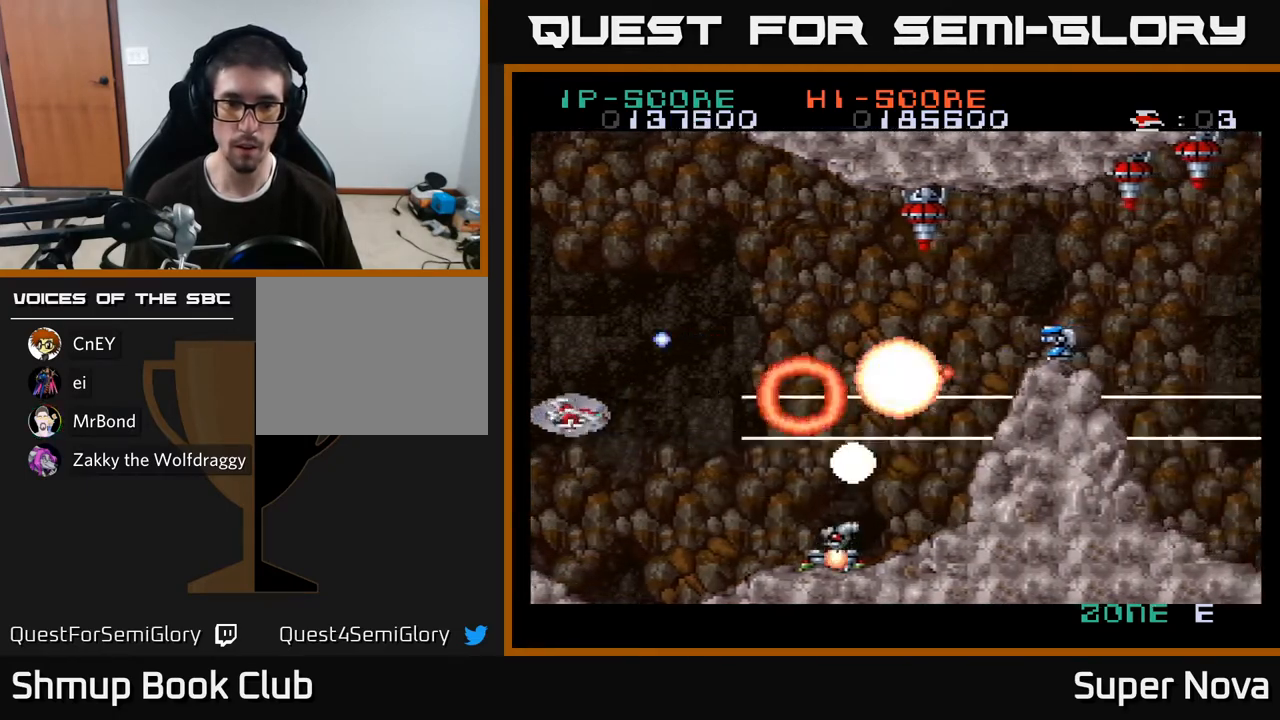
{"buttons": ["X"], "right_stick": "center", "events": [[217, "DPAD_RIGHT", "down"], [333, "DPAD_RIGHT", "up"], [367, "DPAD_DOWN", "up"]]}
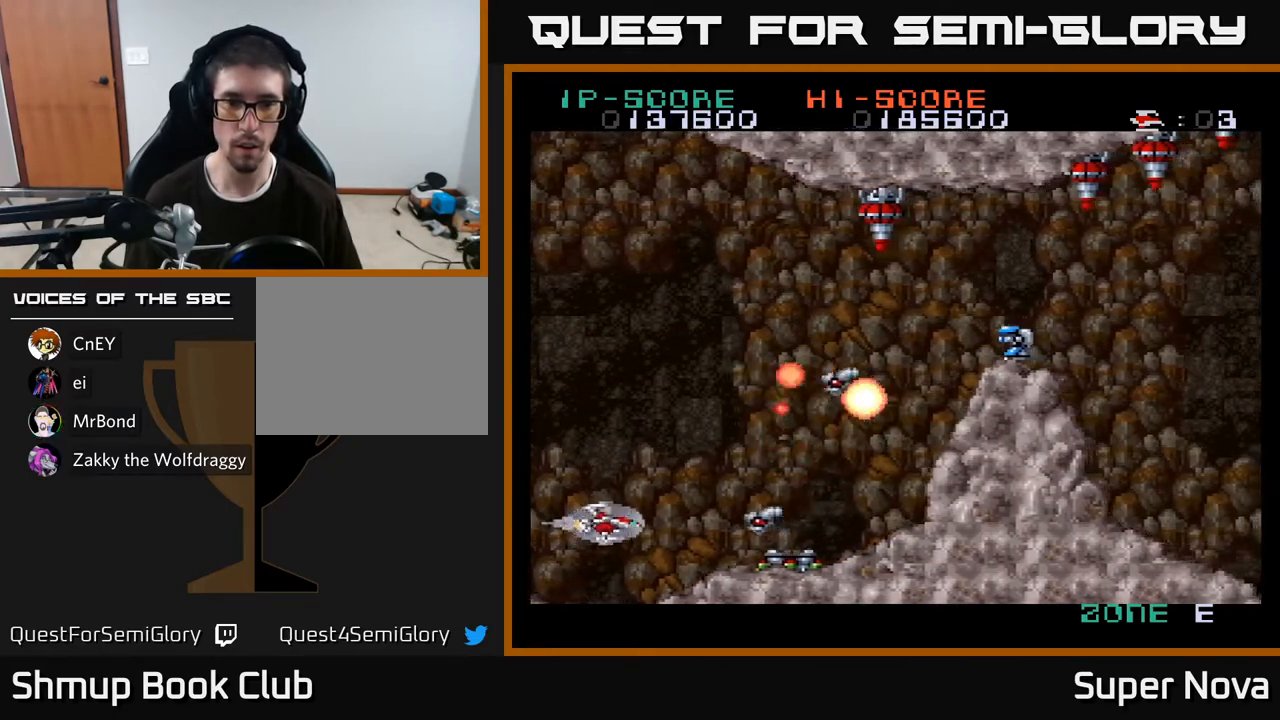
{"buttons": ["A", "X"], "right_stick": "center"}
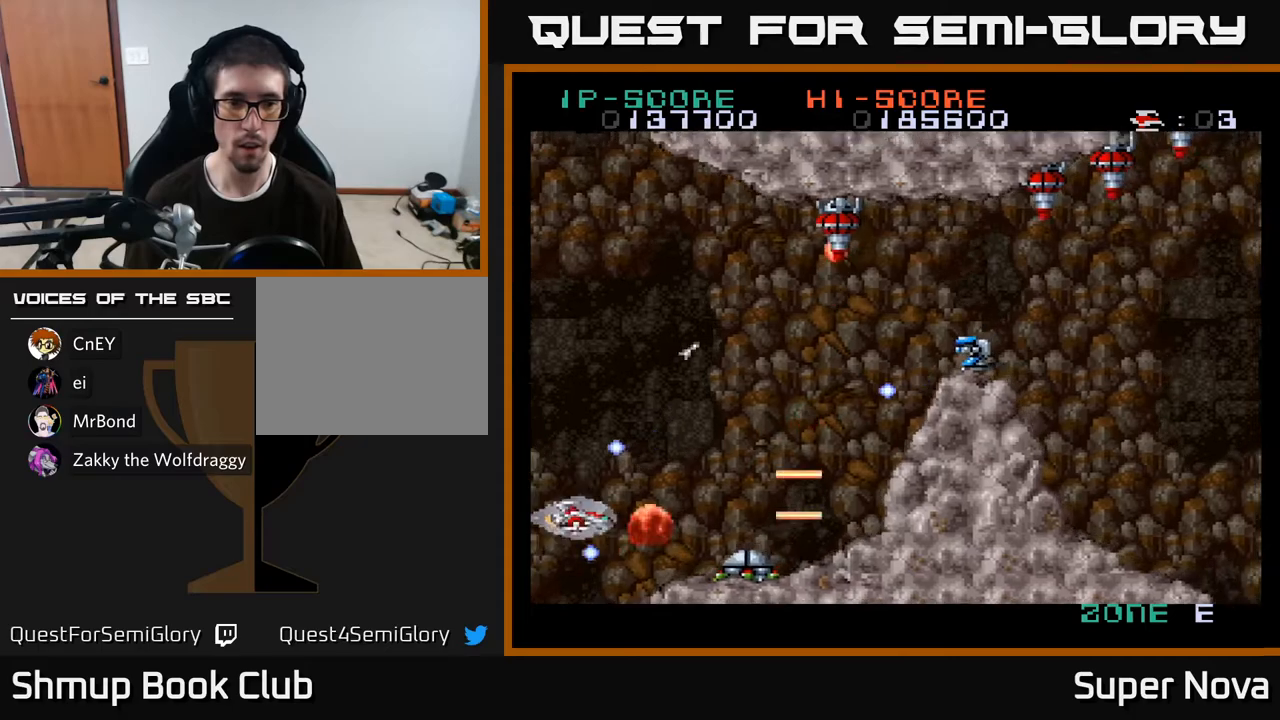
{"buttons": ["A", "X", "DPAD_UP"], "right_stick": "center", "events": [[83, "DPAD_RIGHT", "down"], [183, "DPAD_RIGHT", "up"], [183, "DPAD_UP", "down"]]}
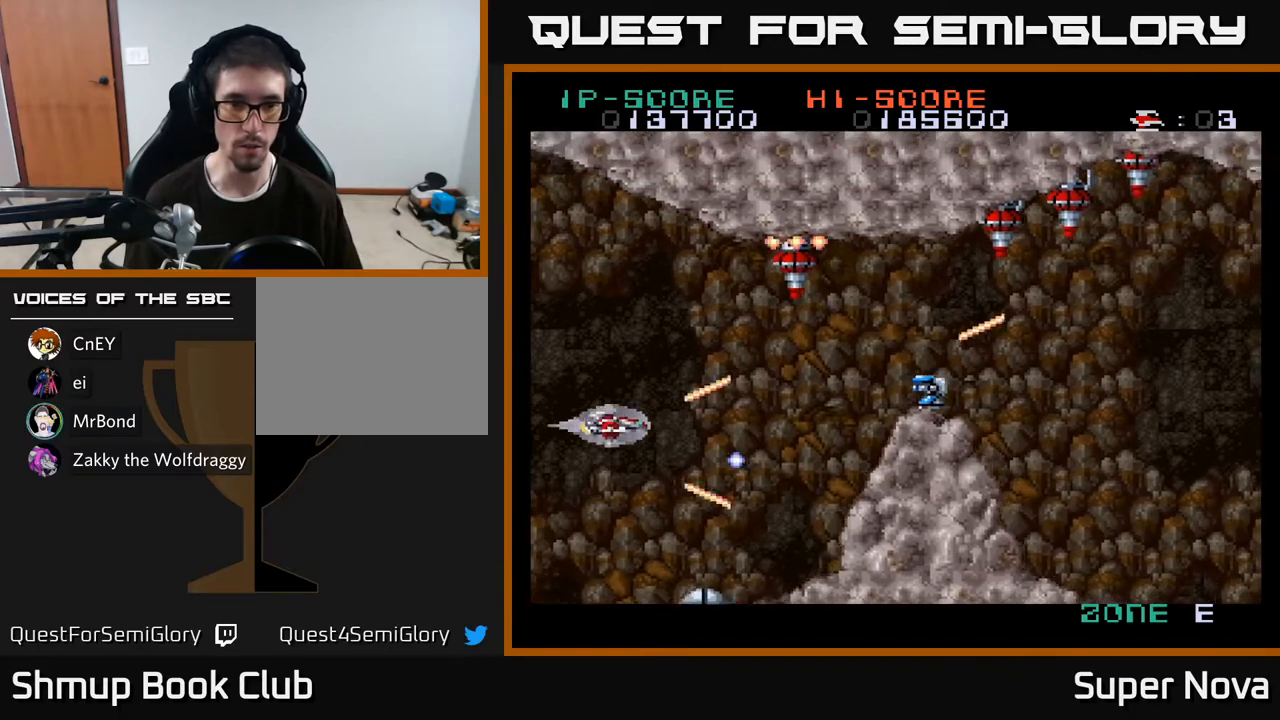
{"buttons": ["X"], "right_stick": "center", "events": [[367, "A", "up"], [367, "DPAD_UP", "up"]]}
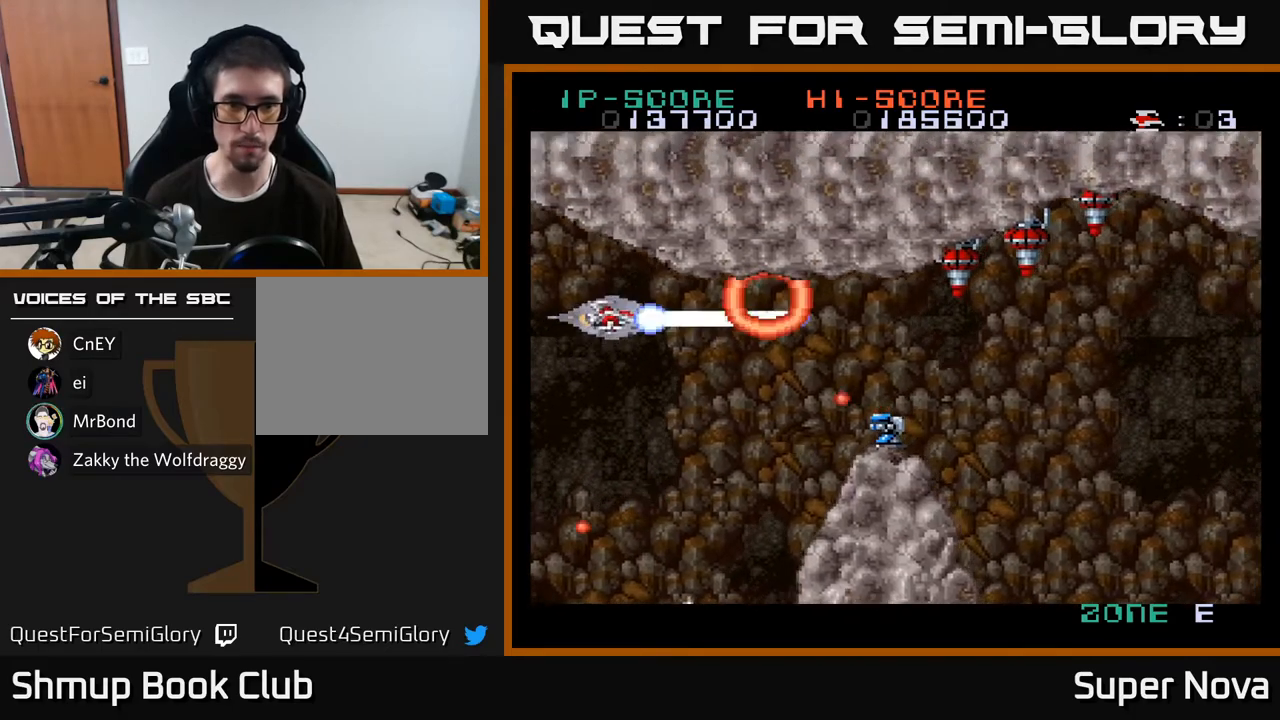
{"buttons": ["X", "DPAD_LEFT"], "right_stick": "center", "events": [[317, "DPAD_DOWN", "down"], [417, "DPAD_LEFT", "down"], [500, "DPAD_DOWN", "up"]]}
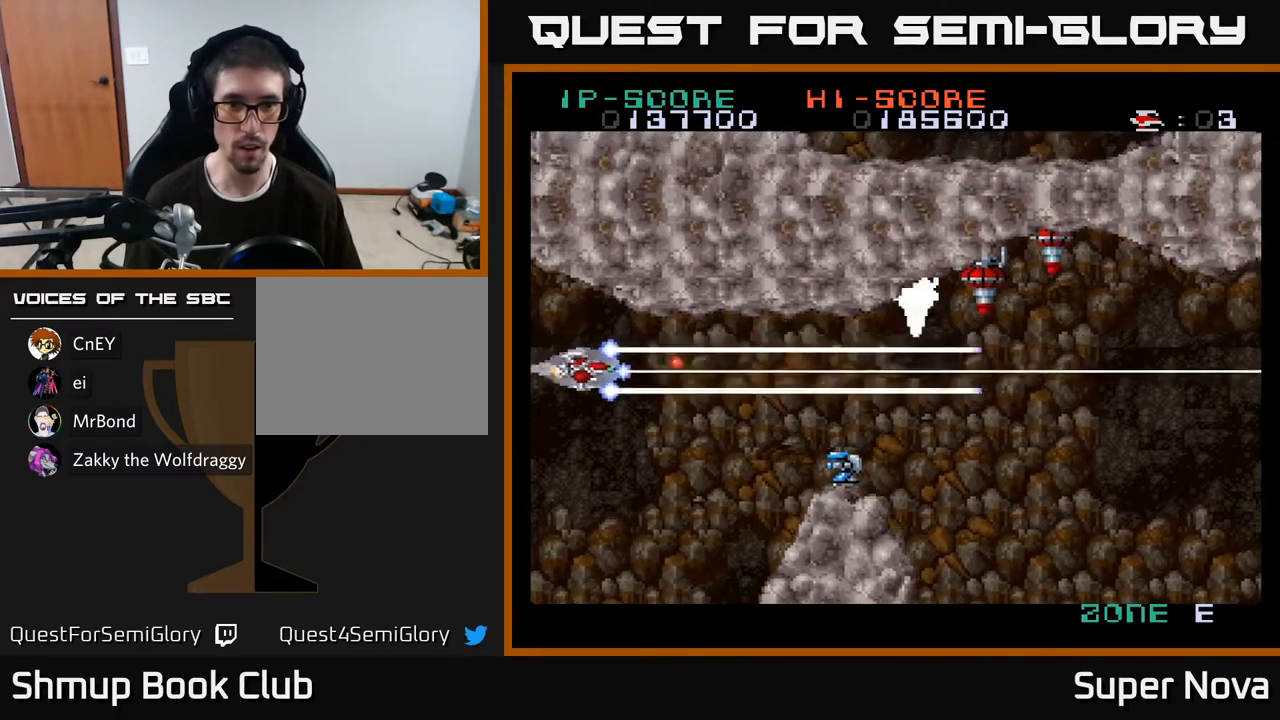
{"buttons": ["X"], "right_stick": "center", "events": [[67, "DPAD_DOWN", "down"], [100, "DPAD_LEFT", "up"], [250, "DPAD_RIGHT", "down"], [467, "DPAD_RIGHT", "up"], [483, "DPAD_DOWN", "up"]]}
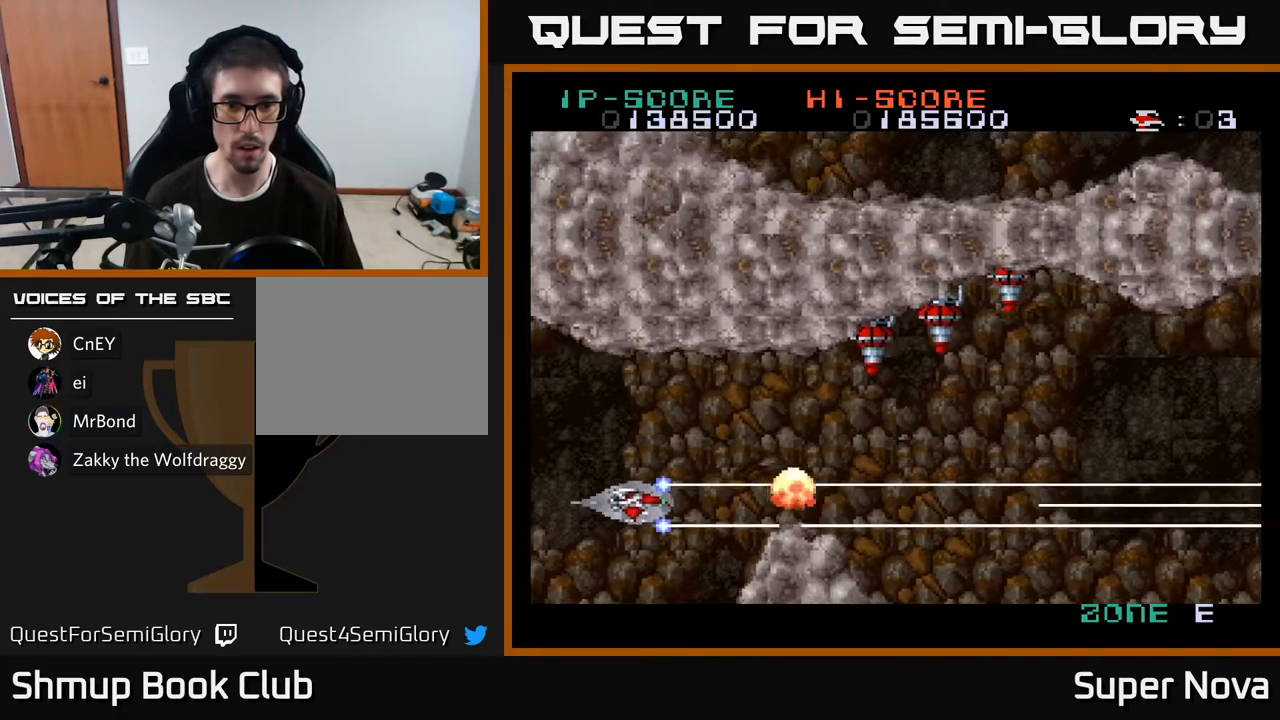
{"buttons": ["A", "X", "DPAD_RIGHT"], "right_stick": "center", "events": [[33, "DPAD_UP", "down"], [117, "DPAD_UP", "up"], [133, "A", "down"], [133, "DPAD_RIGHT", "down"]]}
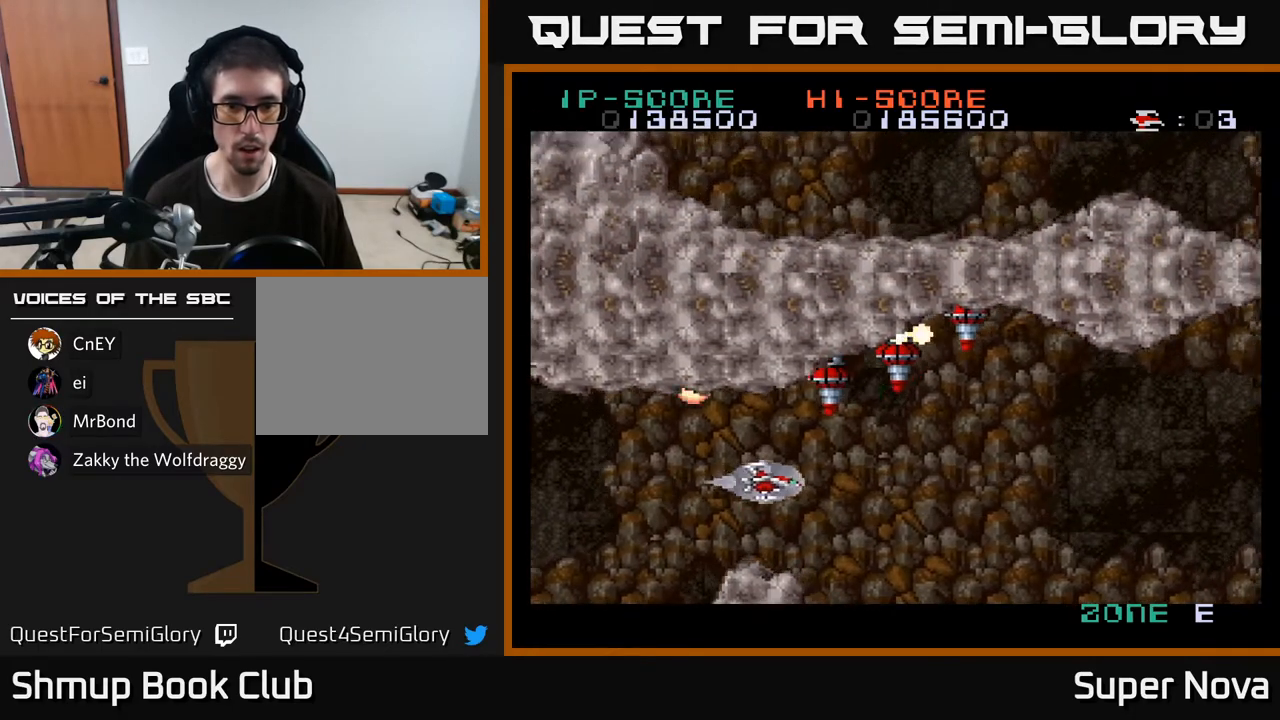
{"buttons": ["A", "X"], "right_stick": "center", "events": [[133, "DPAD_DOWN", "down"], [267, "DPAD_DOWN", "up"], [467, "DPAD_RIGHT", "up"]]}
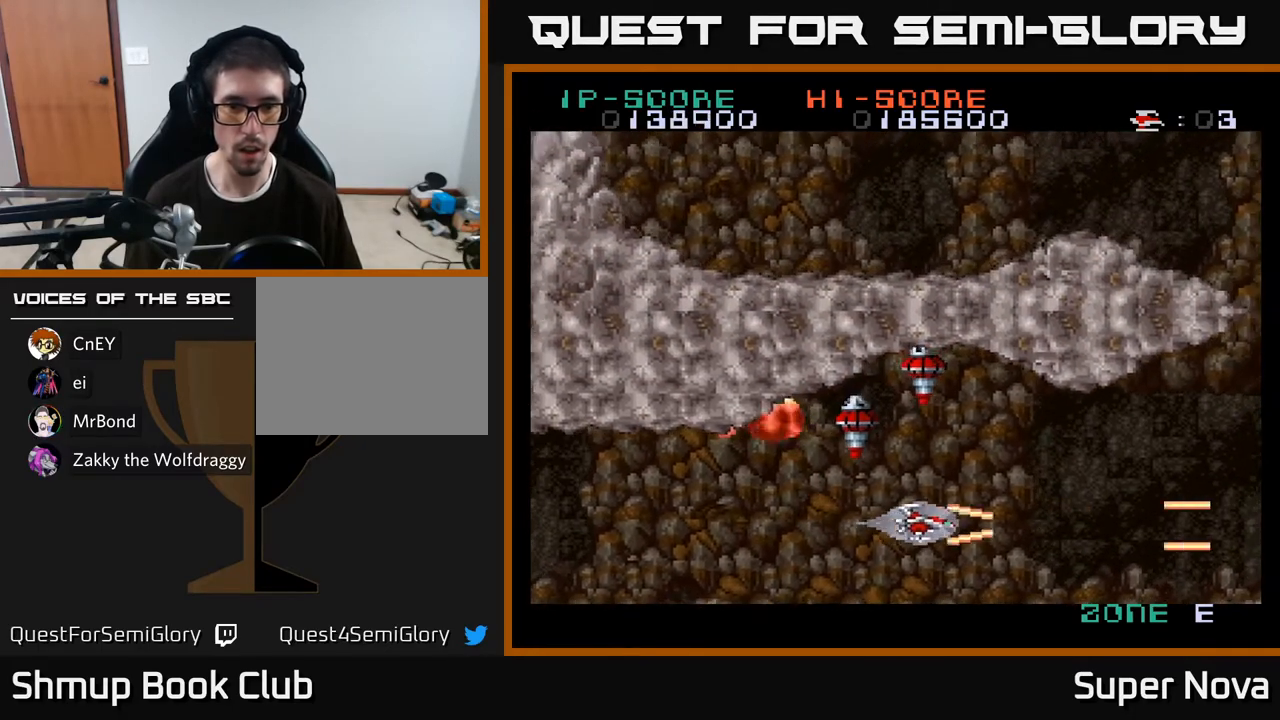
{"buttons": ["A", "DPAD_DOWN"], "right_stick": "center", "events": [[17, "X", "up"], [117, "DPAD_DOWN", "down"], [167, "DPAD_RIGHT", "down"], [233, "DPAD_RIGHT", "up"], [250, "DPAD_DOWN", "up"], [500, "DPAD_DOWN", "down"]]}
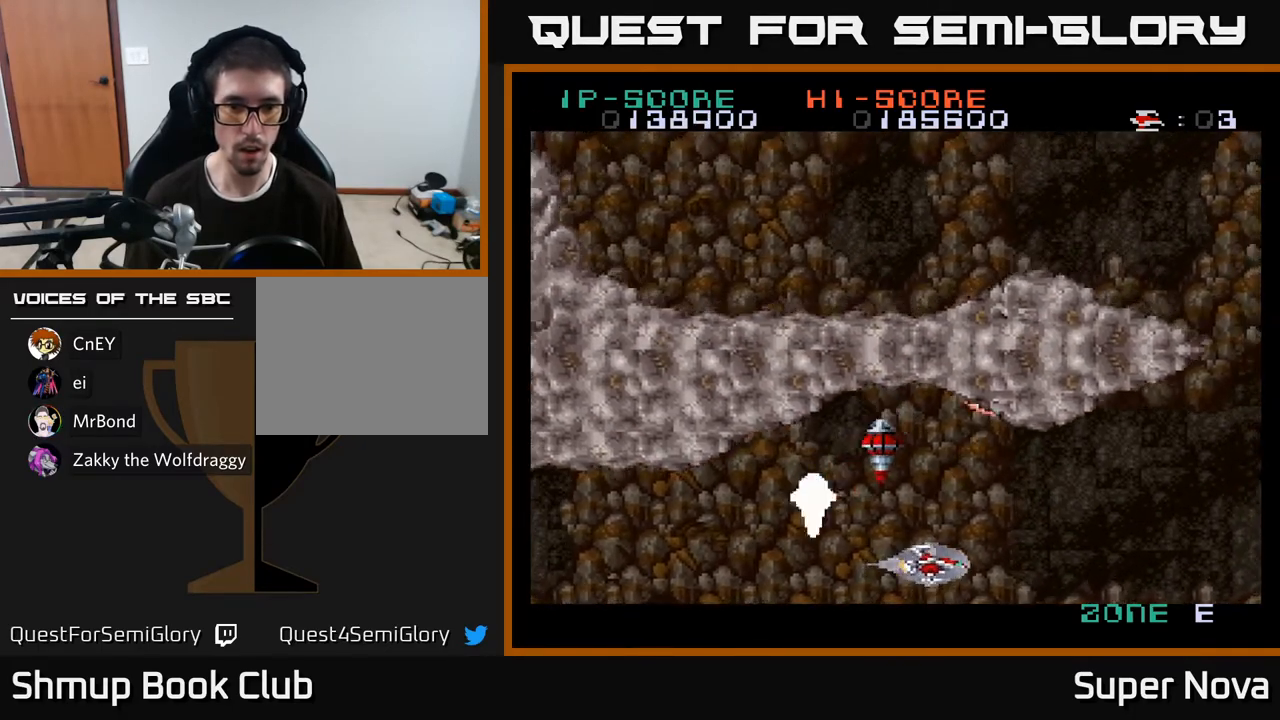
{"buttons": ["A", "DPAD_UP"], "right_stick": "center", "events": [[50, "DPAD_RIGHT", "down"], [83, "DPAD_RIGHT", "up"], [133, "DPAD_DOWN", "up"], [350, "DPAD_RIGHT", "down"], [467, "DPAD_RIGHT", "up"], [483, "DPAD_UP", "down"]]}
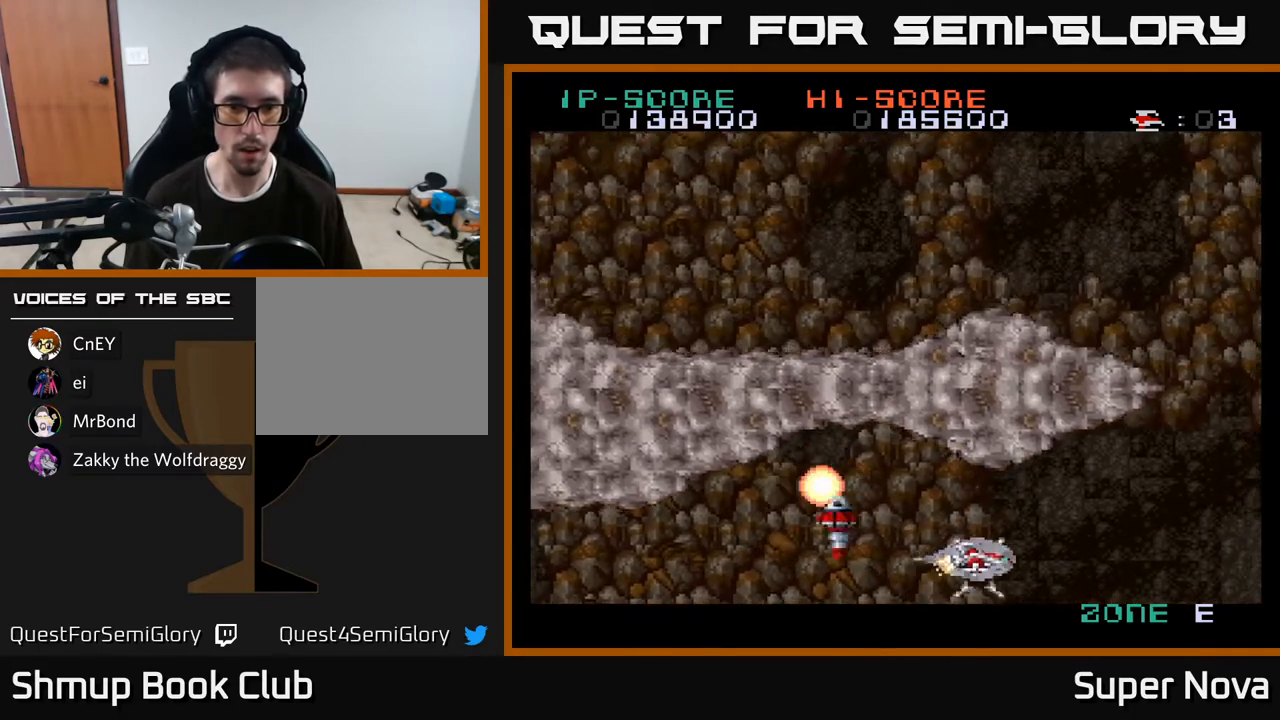
{"buttons": ["X", "DPAD_UP", "DPAD_RIGHT"], "right_stick": "center", "events": [[17, "DPAD_UP", "up"], [67, "DPAD_DOWN", "down"], [83, "X", "down"], [133, "DPAD_RIGHT", "down"], [167, "A", "up"], [167, "DPAD_DOWN", "up"], [500, "DPAD_UP", "down"]]}
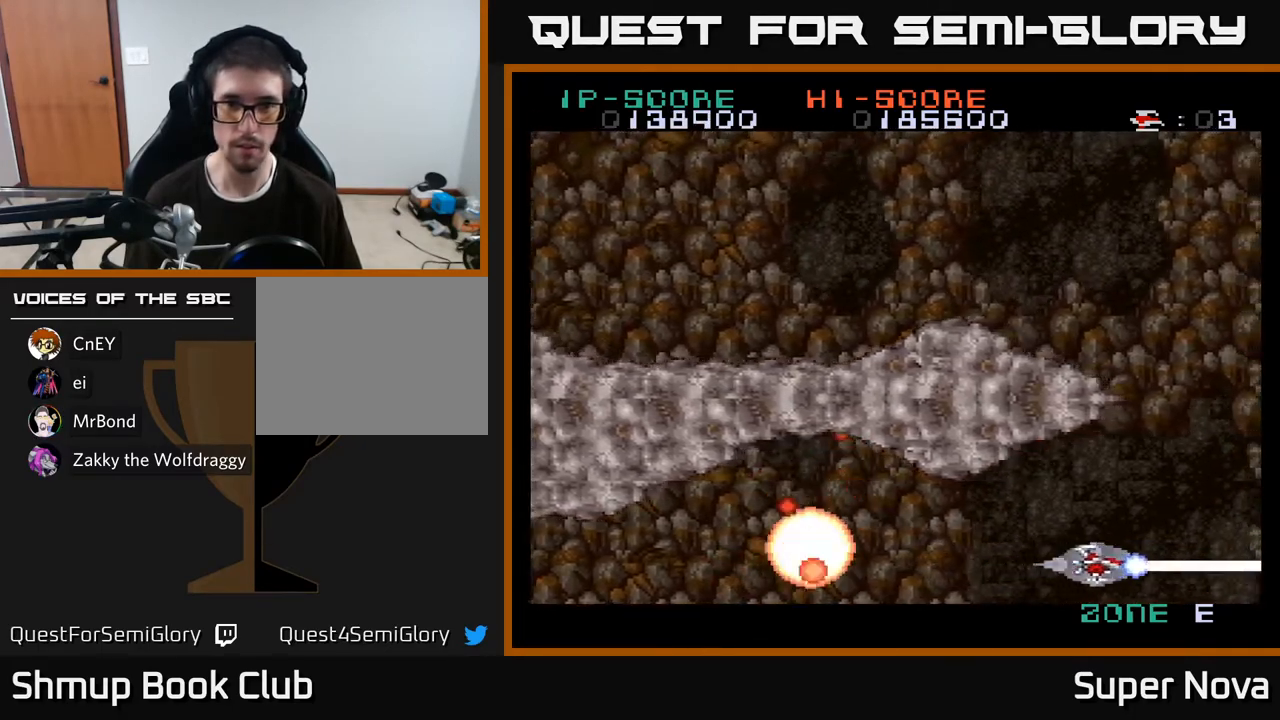
{"buttons": ["X"], "right_stick": "center", "events": [[117, "DPAD_RIGHT", "up"], [183, "DPAD_UP", "up"]]}
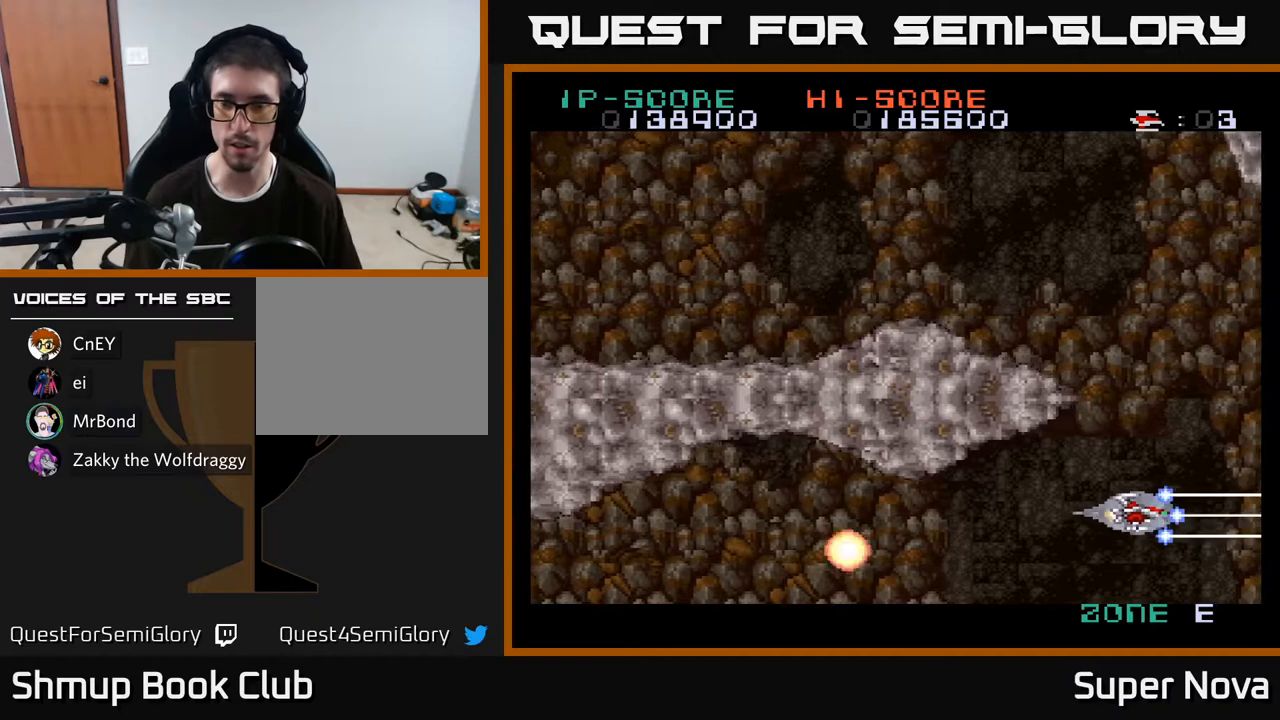
{"buttons": ["A", "DPAD_UP"], "right_stick": "center", "events": [[117, "A", "down"], [117, "DPAD_UP", "down"], [167, "X", "up"], [250, "DPAD_UP", "up"], [467, "DPAD_UP", "down"]]}
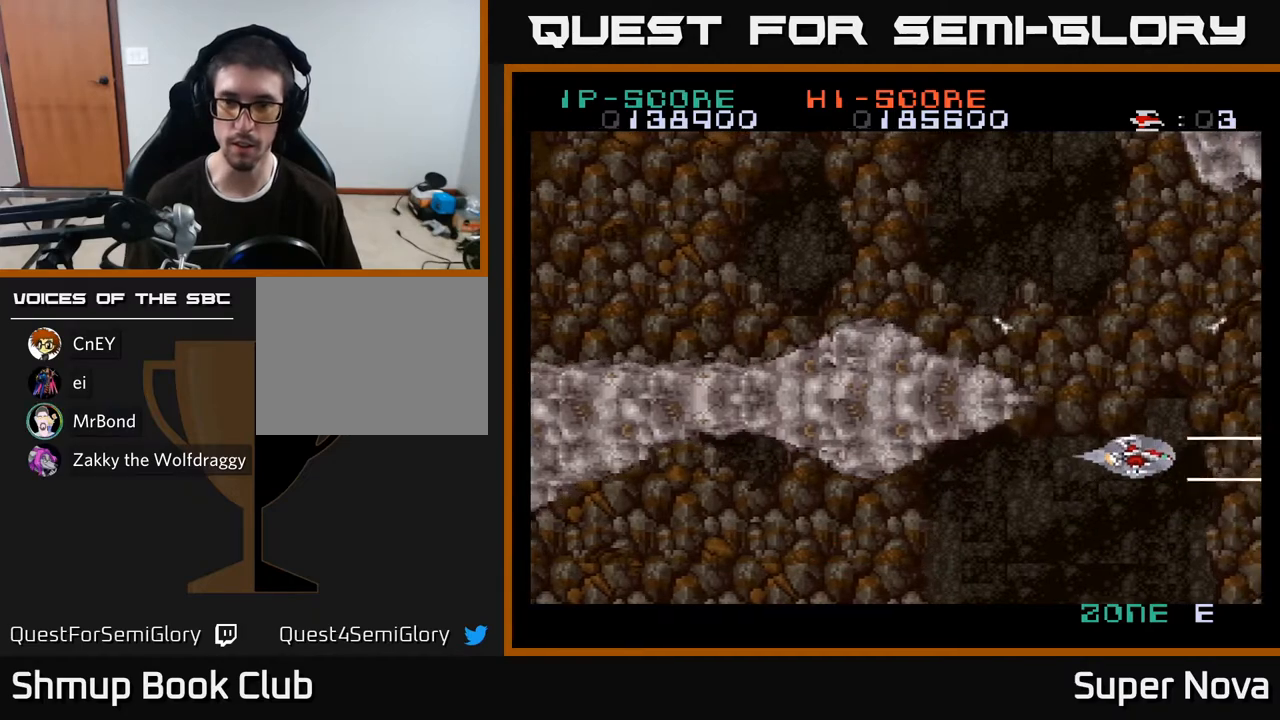
{"buttons": ["A"], "right_stick": "center", "events": [[217, "DPAD_LEFT", "down"], [283, "DPAD_UP", "up"], [333, "DPAD_LEFT", "up"]]}
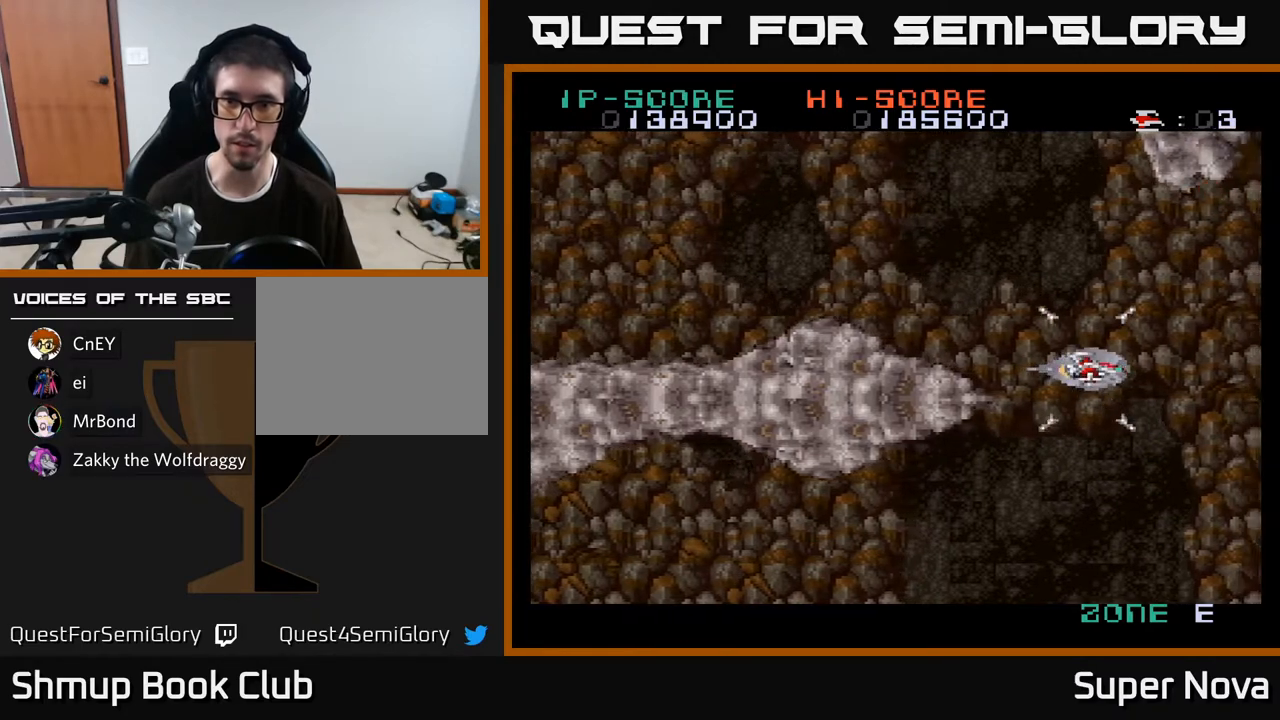
{"buttons": ["X"], "right_stick": "center", "events": [[317, "DPAD_DOWN", "down"], [317, "X", "down"], [367, "A", "up"], [467, "DPAD_DOWN", "up"]]}
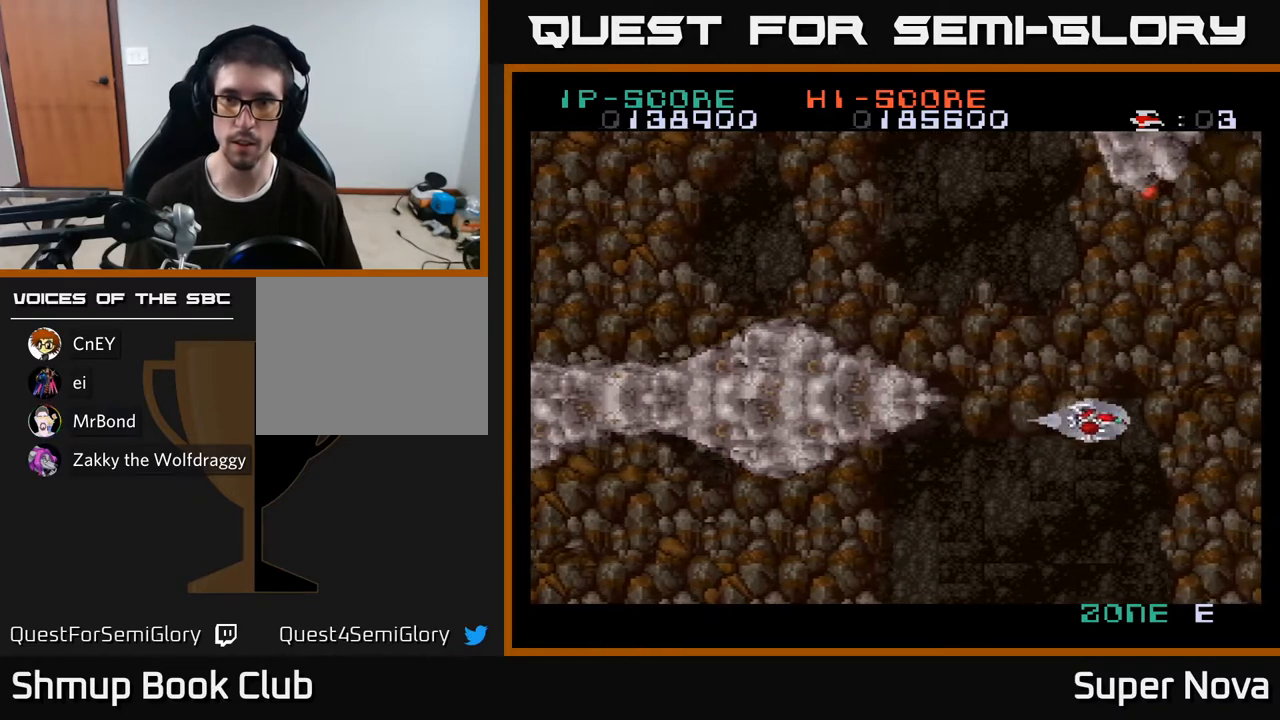
{"buttons": ["X"], "right_stick": "center", "events": [[83, "DPAD_LEFT", "down"], [167, "DPAD_LEFT", "up"]]}
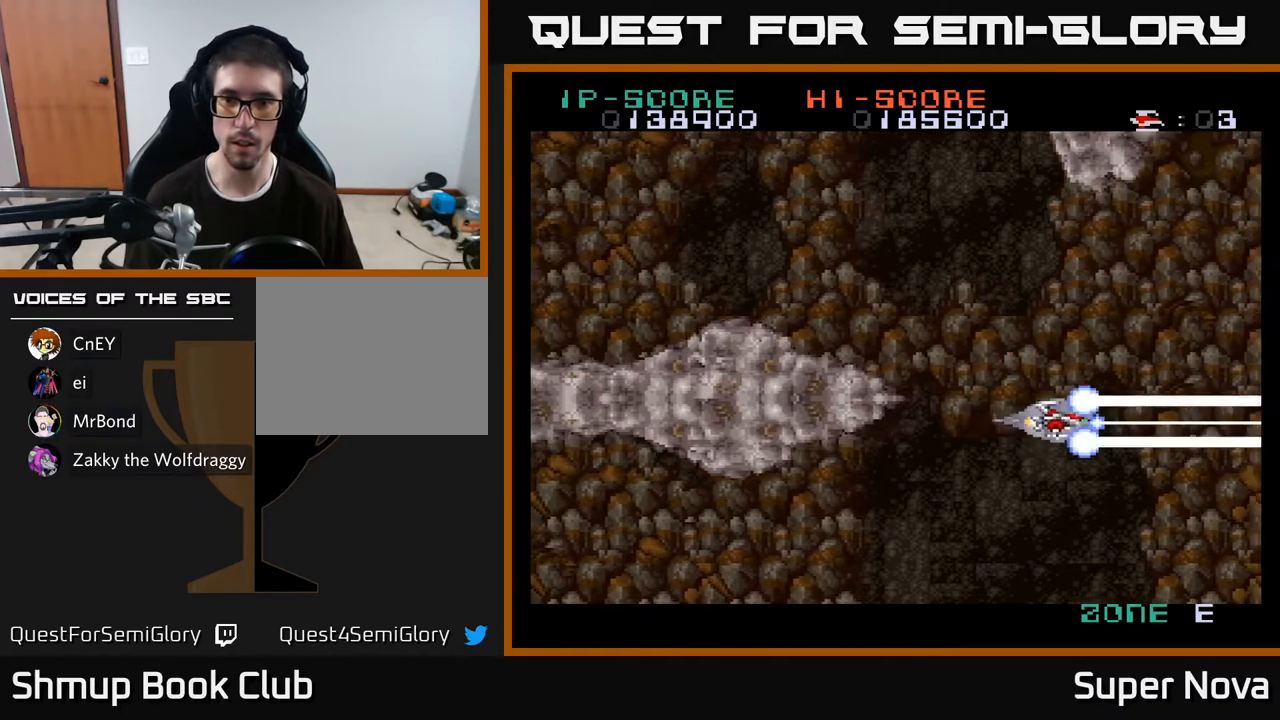
{"buttons": ["X"], "right_stick": "center", "events": [[133, "DPAD_LEFT", "down"], [167, "DPAD_UP", "down"], [283, "DPAD_LEFT", "up"], [283, "DPAD_UP", "up"]]}
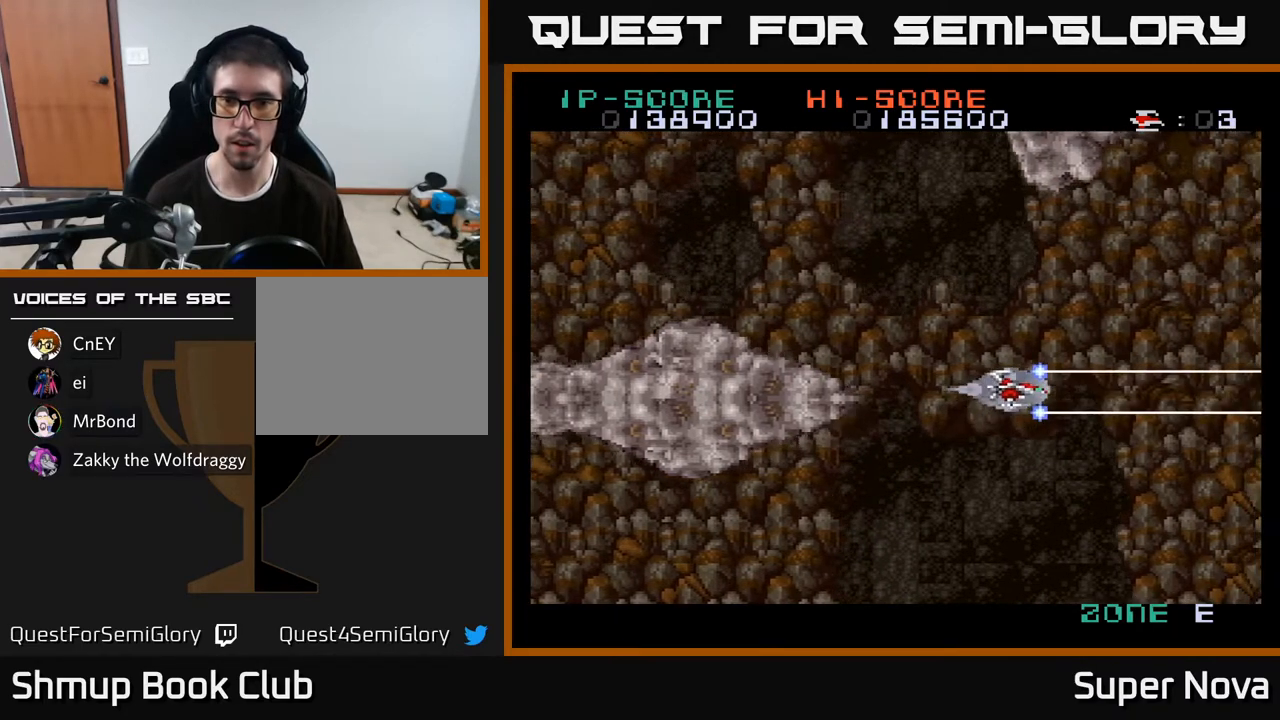
{"buttons": ["A", "X"], "right_stick": "center", "events": [[117, "DPAD_LEFT", "down"], [117, "DPAD_UP", "down"], [233, "DPAD_UP", "up"], [250, "A", "down"], [250, "DPAD_LEFT", "up"]]}
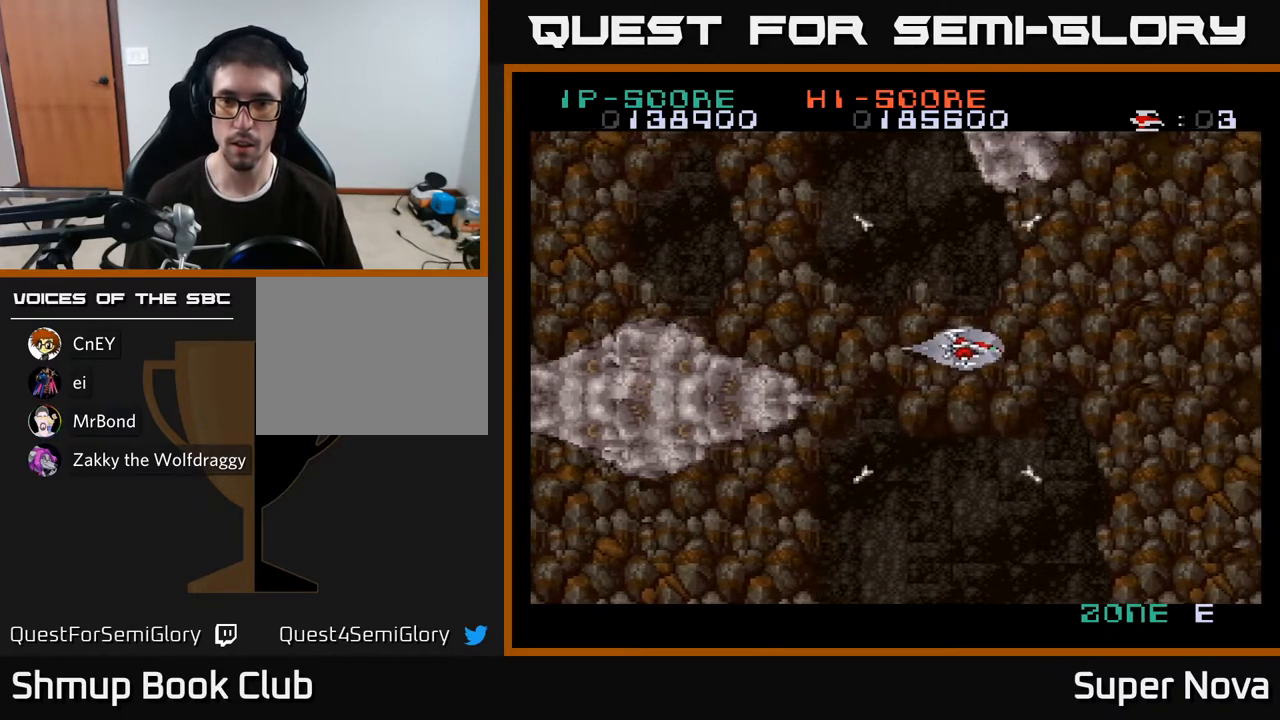
{"buttons": ["A", "X"], "right_stick": "center", "events": []}
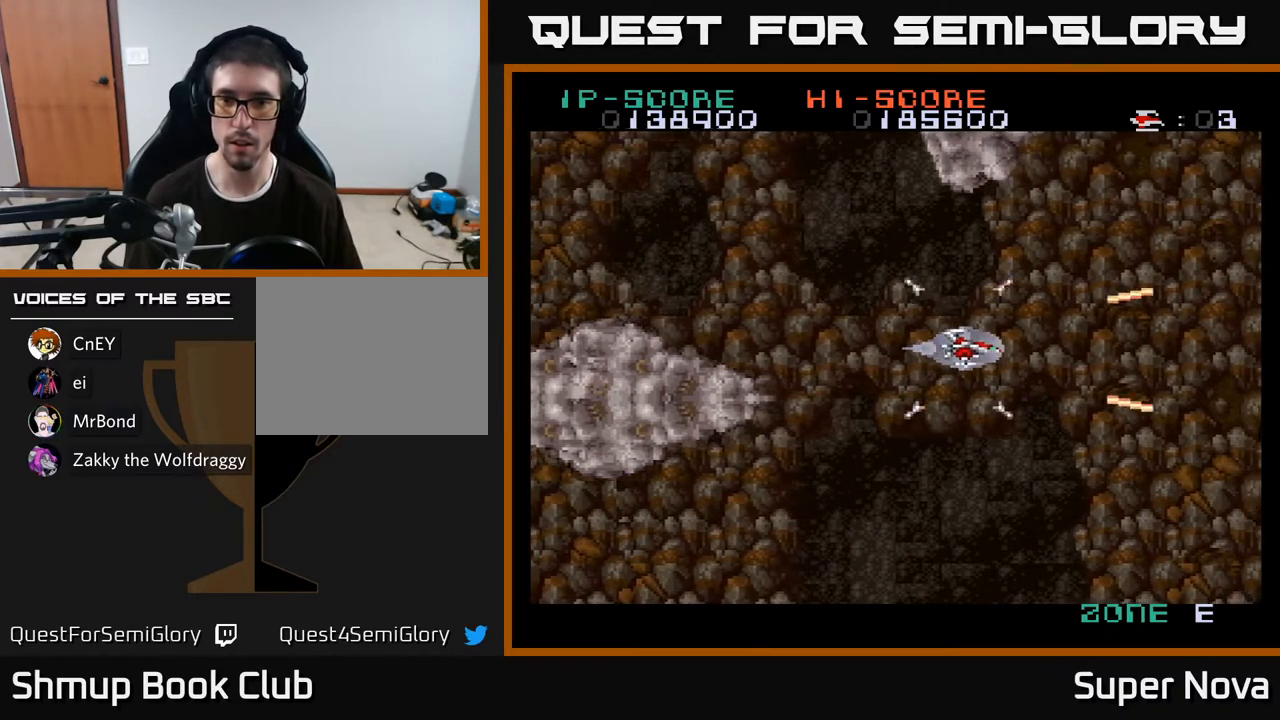
{"buttons": ["A", "X", "DPAD_LEFT"], "right_stick": "center", "events": [[350, "DPAD_LEFT", "down"]]}
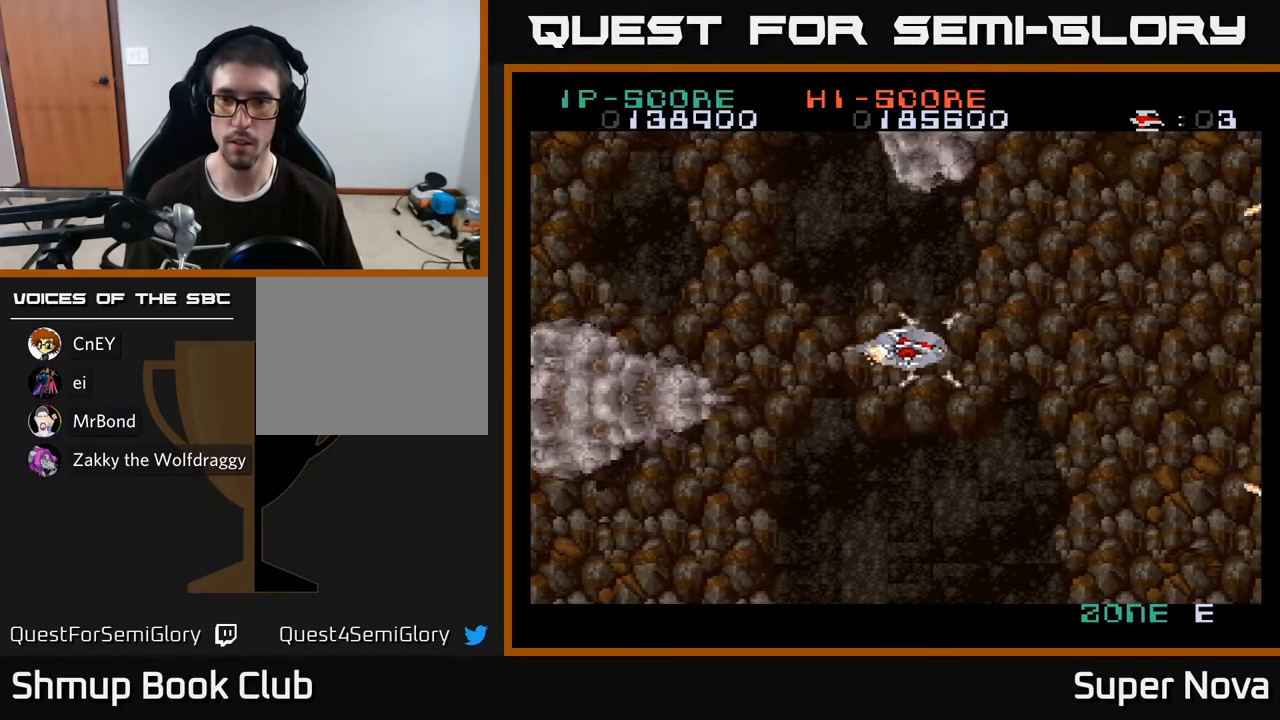
{"buttons": ["A", "X"], "right_stick": "center", "events": [[17, "DPAD_LEFT", "up"]]}
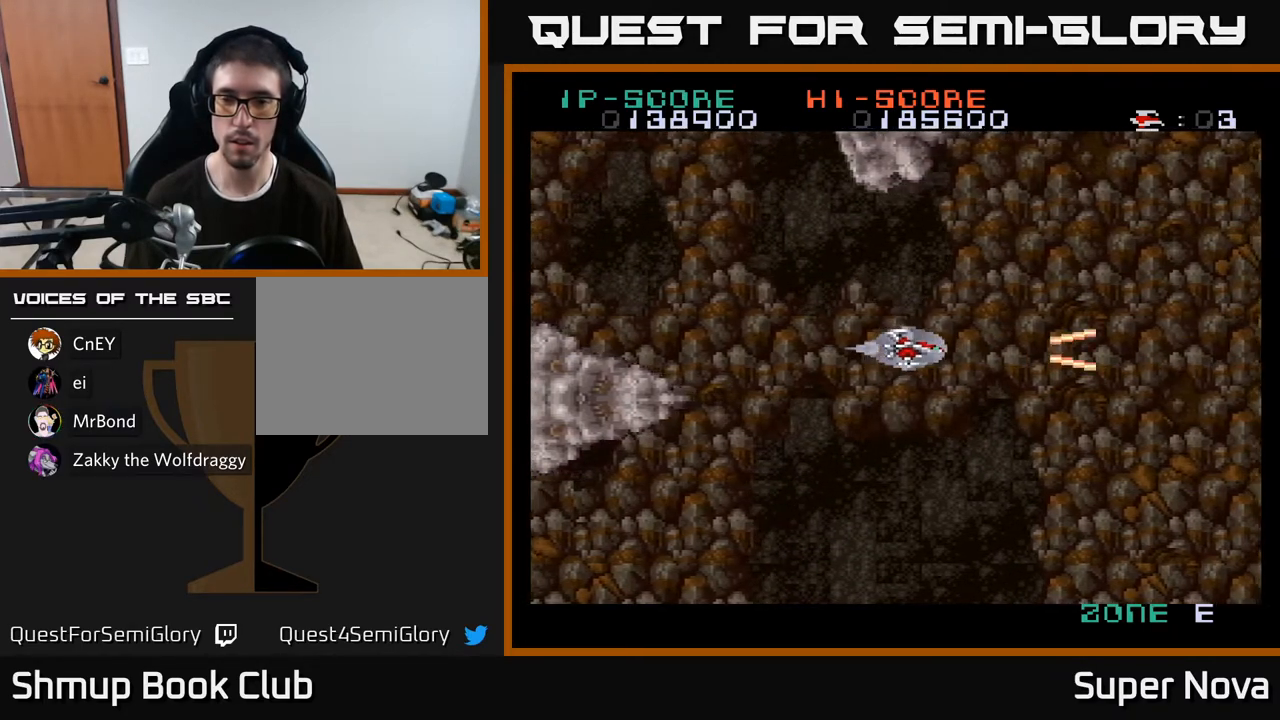
{"buttons": ["A", "X"], "right_stick": "center", "events": []}
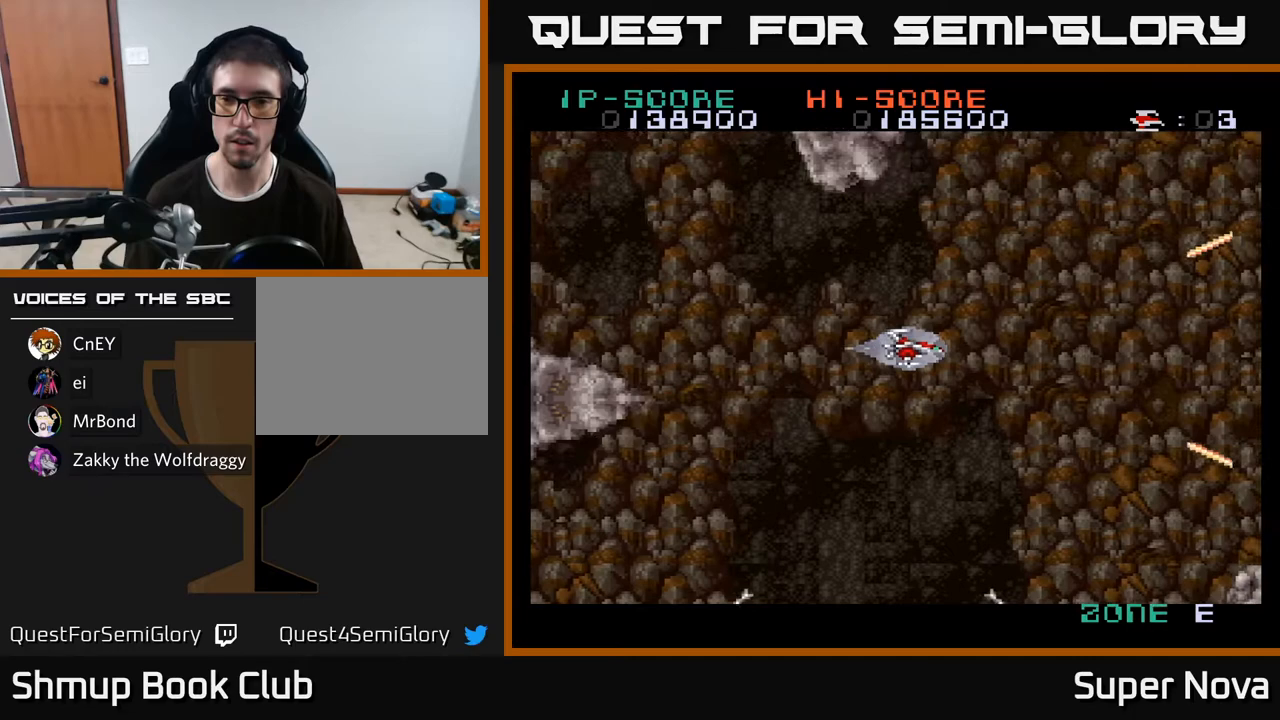
{"buttons": ["A", "X"], "right_stick": "center", "events": []}
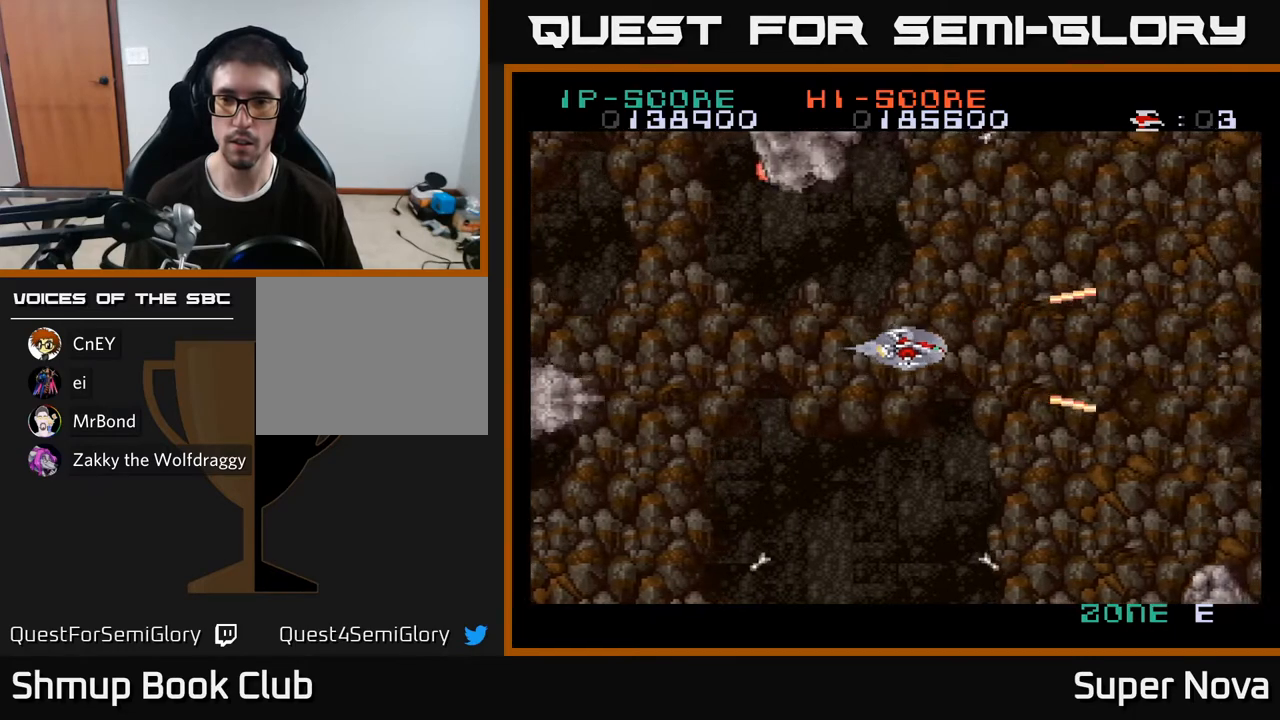
{"buttons": ["X", "DPAD_DOWN"], "right_stick": "center", "events": [[400, "DPAD_DOWN", "down"], [483, "A", "up"]]}
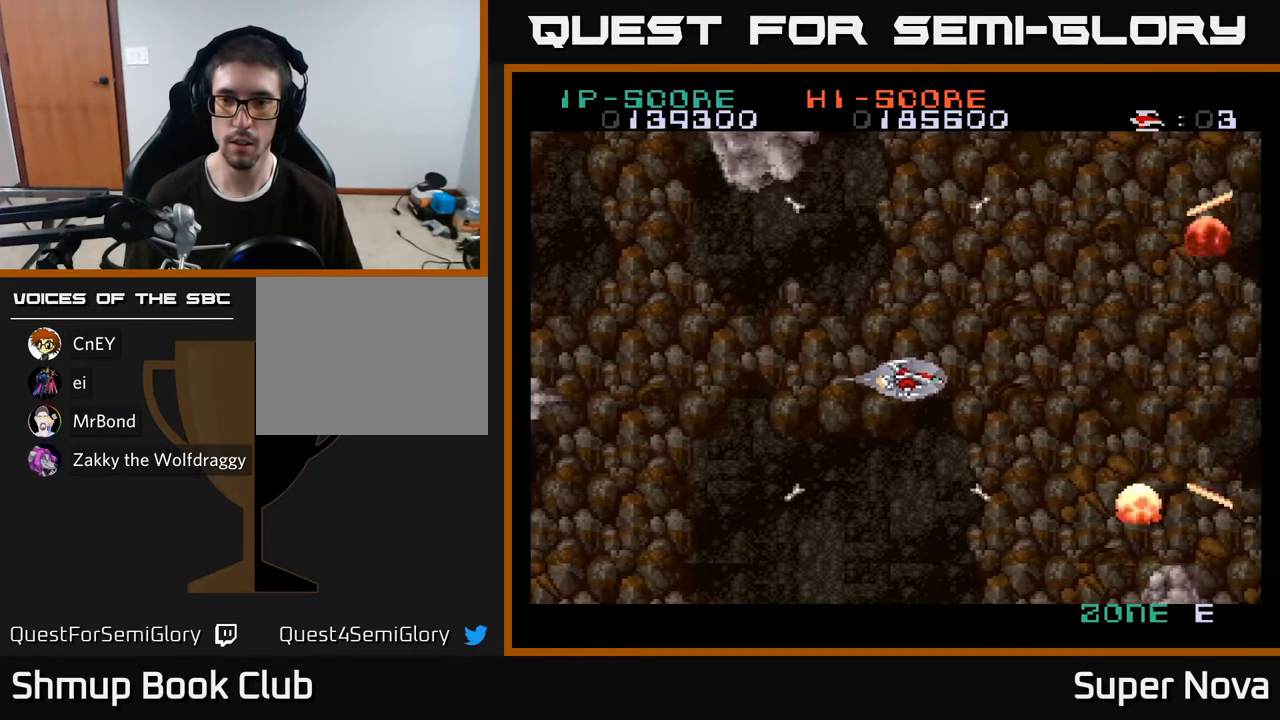
{"buttons": ["A", "X", "DPAD_UP", "DPAD_LEFT"], "right_stick": "center", "events": [[150, "DPAD_DOWN", "up"], [167, "DPAD_RIGHT", "down"], [250, "DPAD_RIGHT", "up"], [250, "DPAD_UP", "down"], [317, "DPAD_LEFT", "down"], [367, "A", "down"]]}